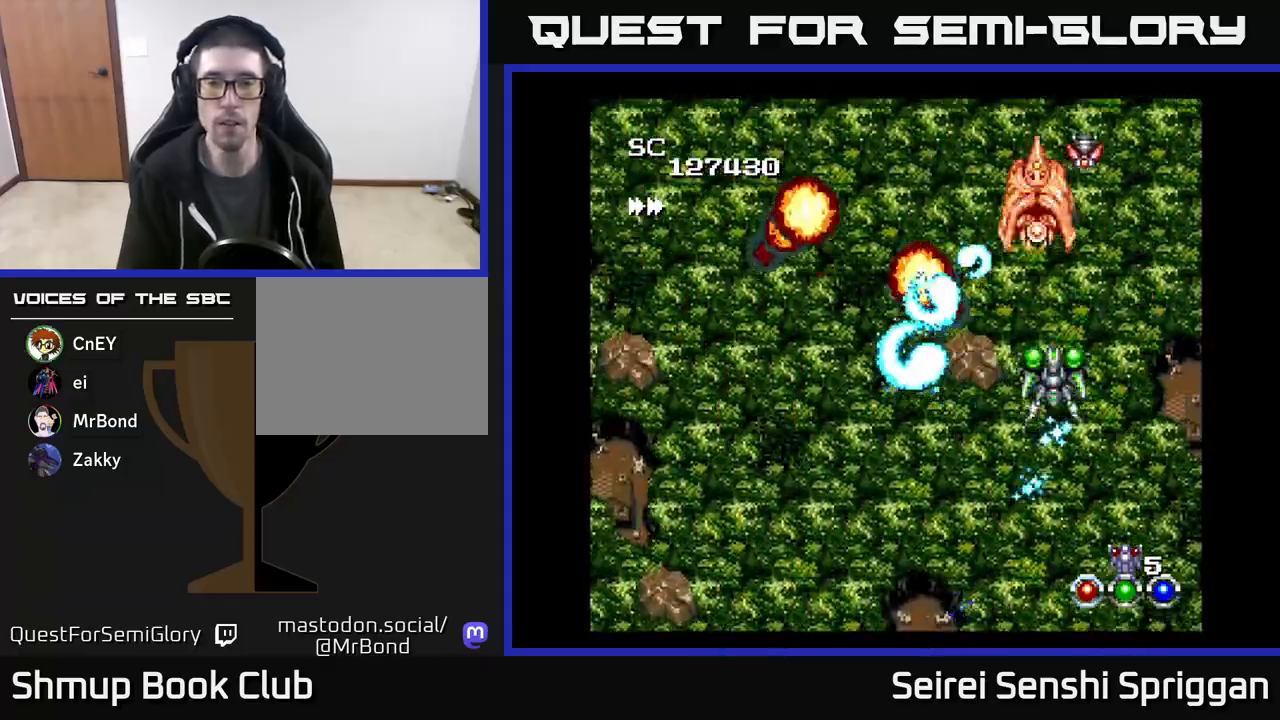
Gameplay with a controller (Xbox layout); each line is a JSON object with the inputs held at the frame after it. "events" lists button and stick changes between this image and that frame as [ms after this image, input, new state], when the widget could be followed in between. Not read: left_stick right_stick.
{"buttons": ["X", "DPAD_DOWN", "DPAD_LEFT"], "events": [[67, "DPAD_UP", "up"], [417, "DPAD_DOWN", "down"], [450, "DPAD_LEFT", "down"]]}
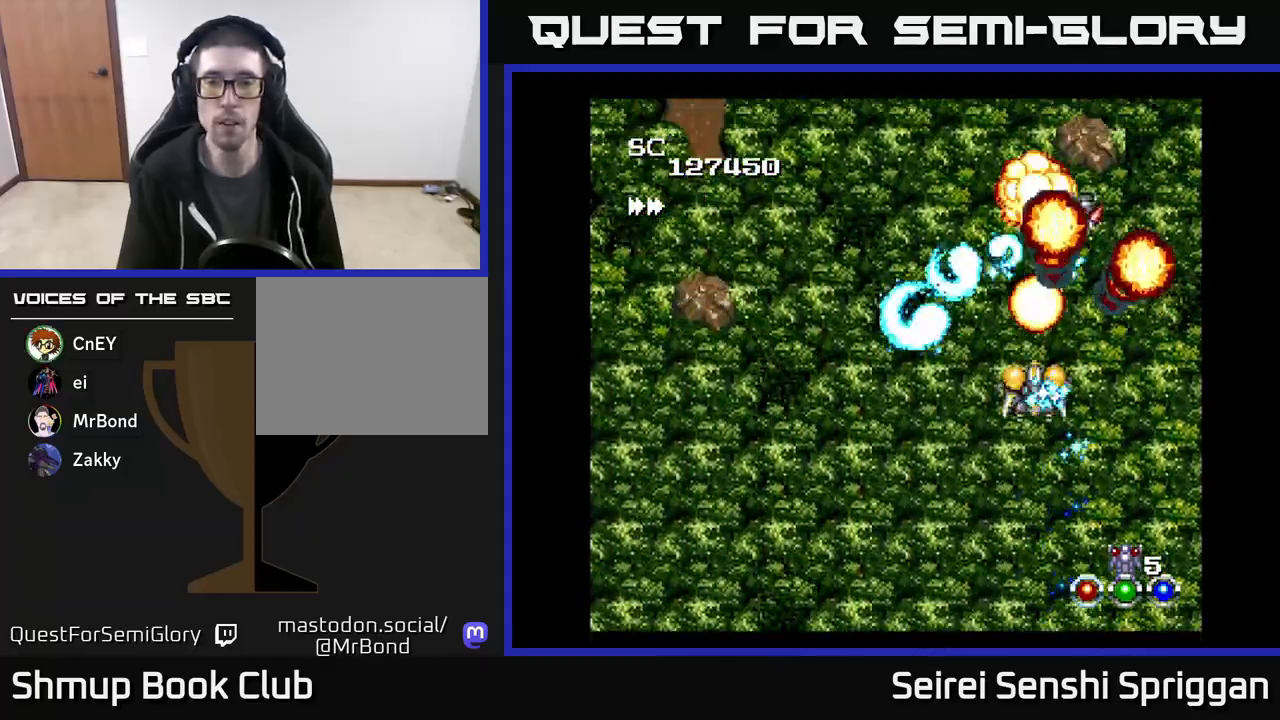
{"buttons": ["X", "DPAD_UP"], "events": [[67, "DPAD_DOWN", "up"], [450, "DPAD_UP", "down"], [483, "DPAD_LEFT", "up"]]}
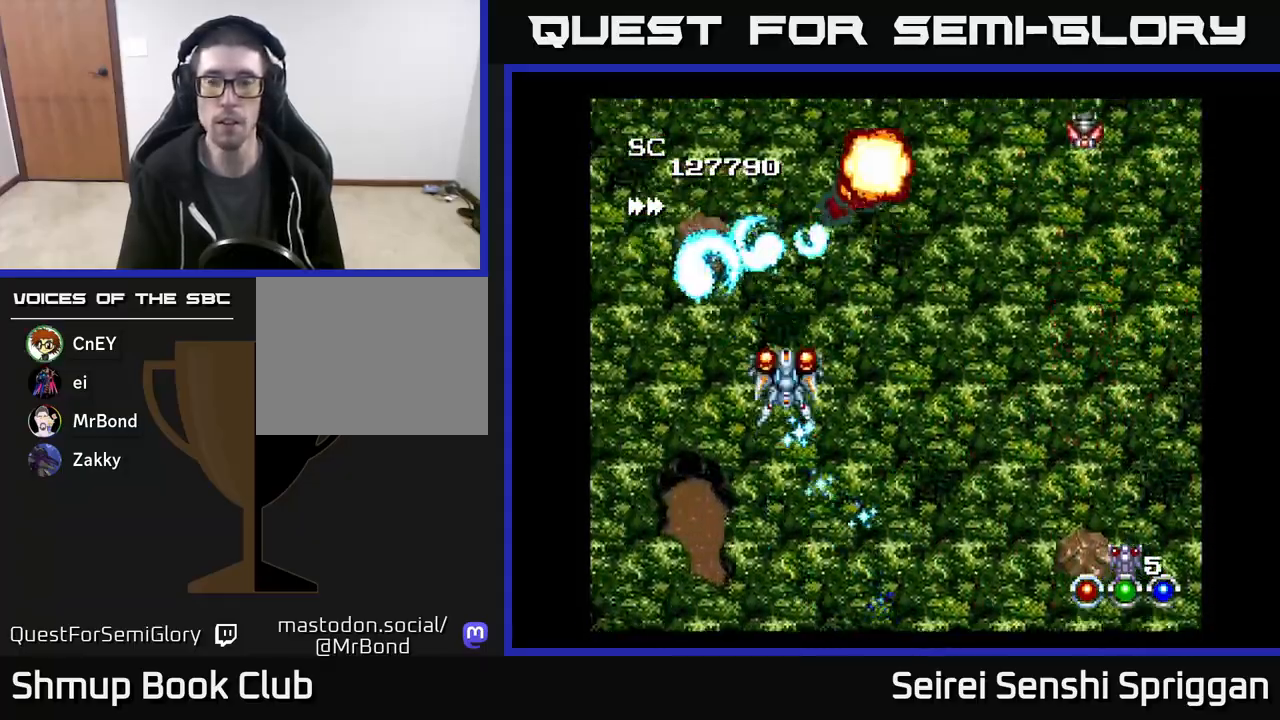
{"buttons": ["X", "DPAD_DOWN"], "events": [[17, "DPAD_RIGHT", "down"], [33, "DPAD_UP", "up"], [400, "DPAD_DOWN", "down"], [450, "DPAD_RIGHT", "up"]]}
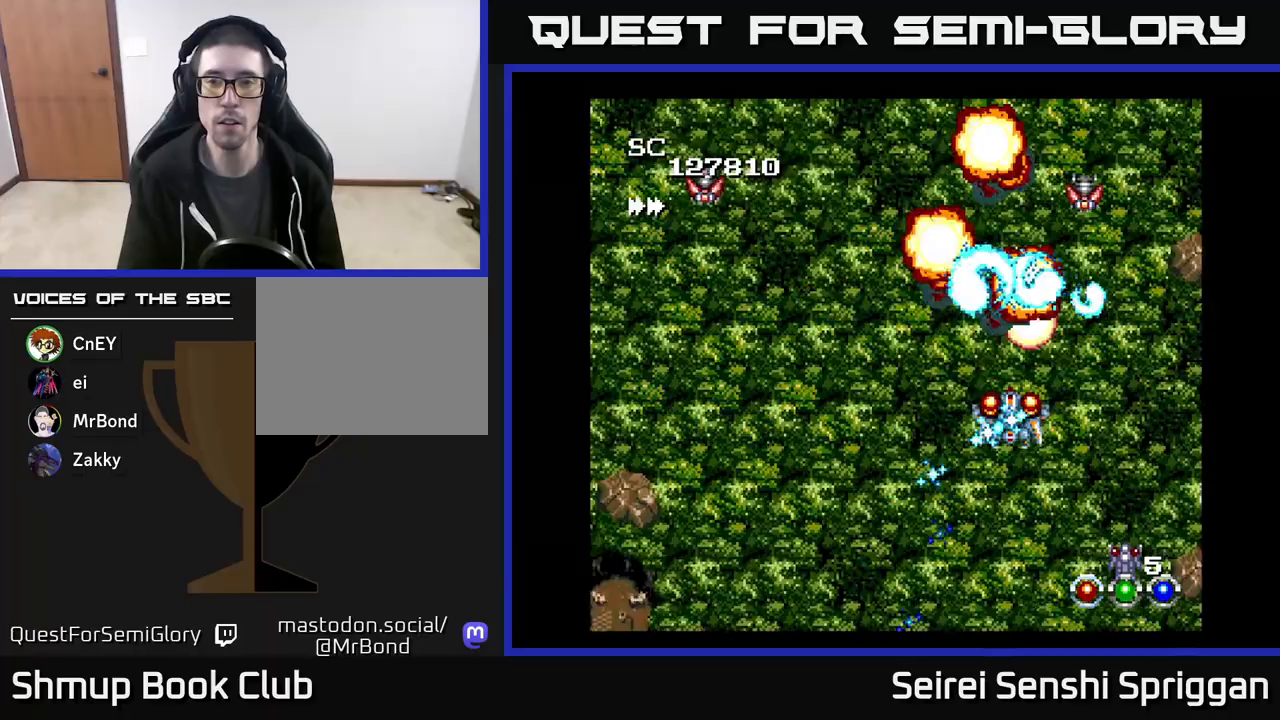
{"buttons": ["X", "DPAD_UP", "DPAD_RIGHT"], "events": [[17, "DPAD_LEFT", "down"], [50, "DPAD_DOWN", "up"], [133, "DPAD_LEFT", "up"], [133, "DPAD_UP", "down"], [200, "DPAD_LEFT", "down"], [250, "DPAD_UP", "up"], [450, "DPAD_LEFT", "up"], [483, "DPAD_RIGHT", "down"], [483, "DPAD_UP", "down"]]}
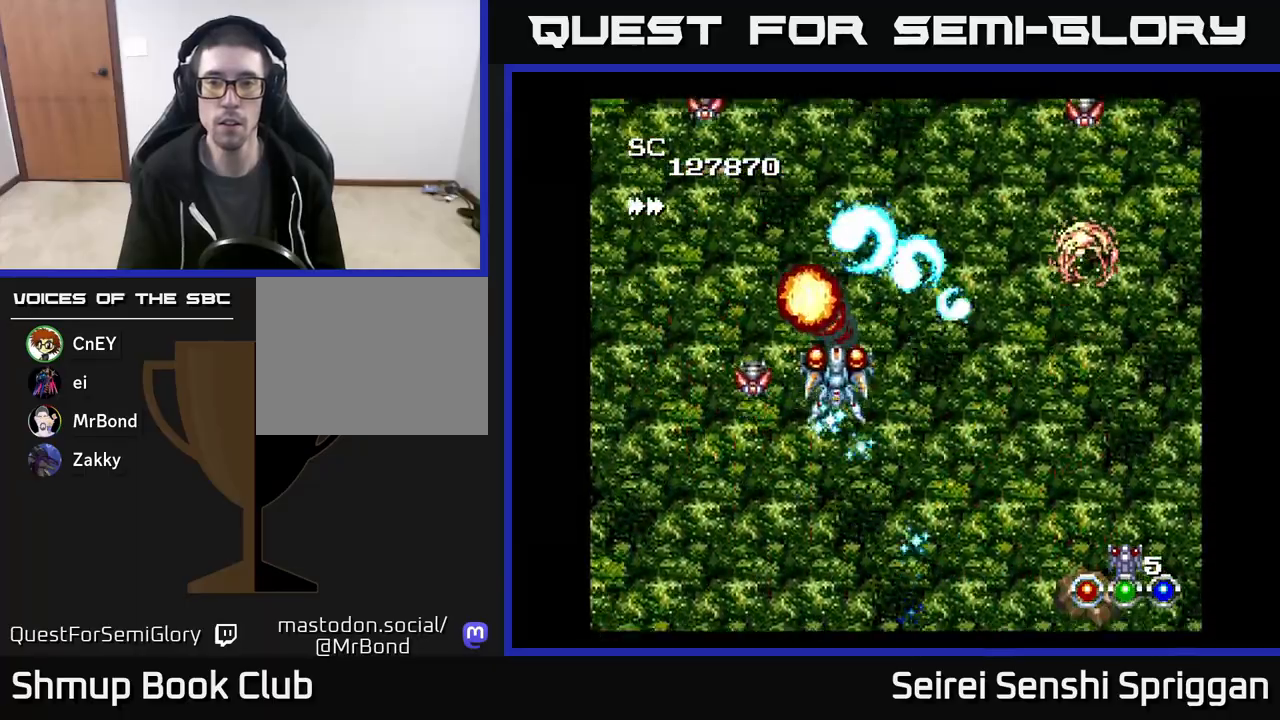
{"buttons": ["X", "DPAD_LEFT"], "events": [[17, "DPAD_UP", "up"], [150, "DPAD_RIGHT", "up"], [150, "DPAD_UP", "down"], [217, "DPAD_LEFT", "down"], [233, "DPAD_UP", "up"], [300, "DPAD_DOWN", "down"], [333, "DPAD_LEFT", "up"], [483, "DPAD_LEFT", "down"], [500, "DPAD_DOWN", "up"]]}
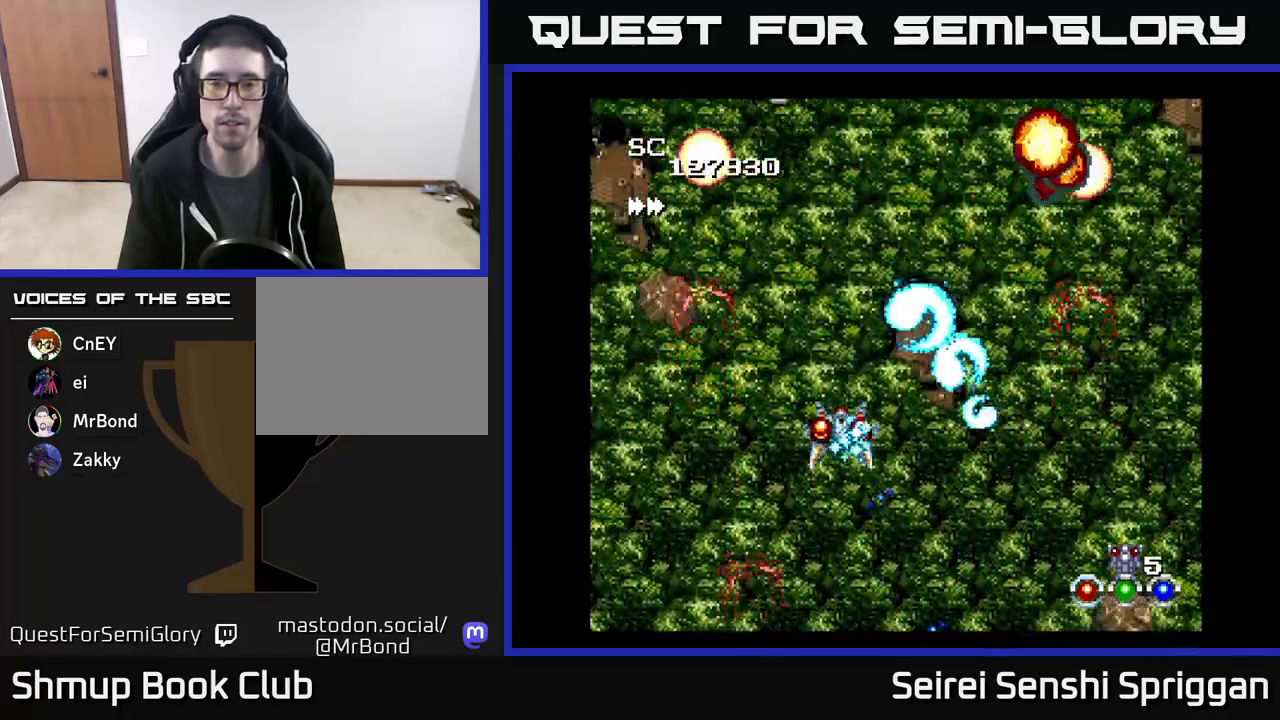
{"buttons": ["X", "DPAD_RIGHT"], "events": [[117, "DPAD_LEFT", "up"], [133, "DPAD_RIGHT", "down"], [250, "DPAD_UP", "down"], [433, "DPAD_UP", "up"]]}
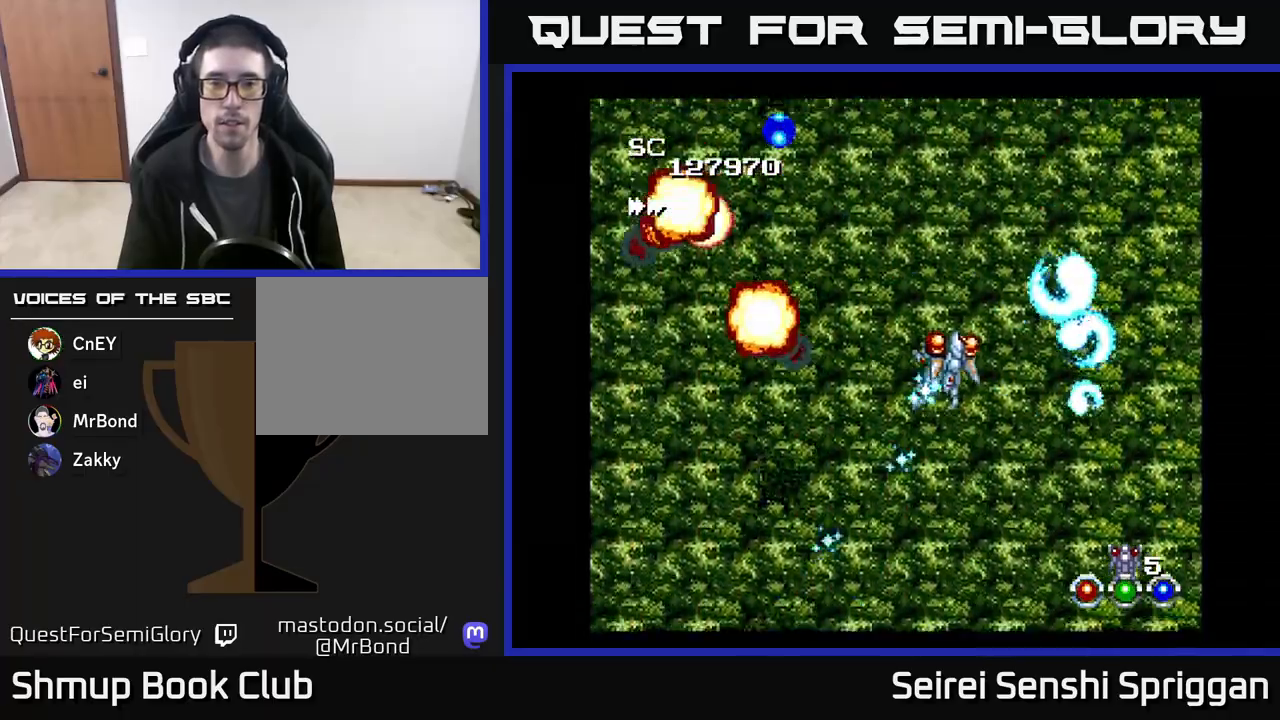
{"buttons": ["X", "DPAD_LEFT"], "events": [[167, "DPAD_DOWN", "down"], [167, "DPAD_RIGHT", "up"], [217, "DPAD_LEFT", "down"], [283, "DPAD_DOWN", "up"]]}
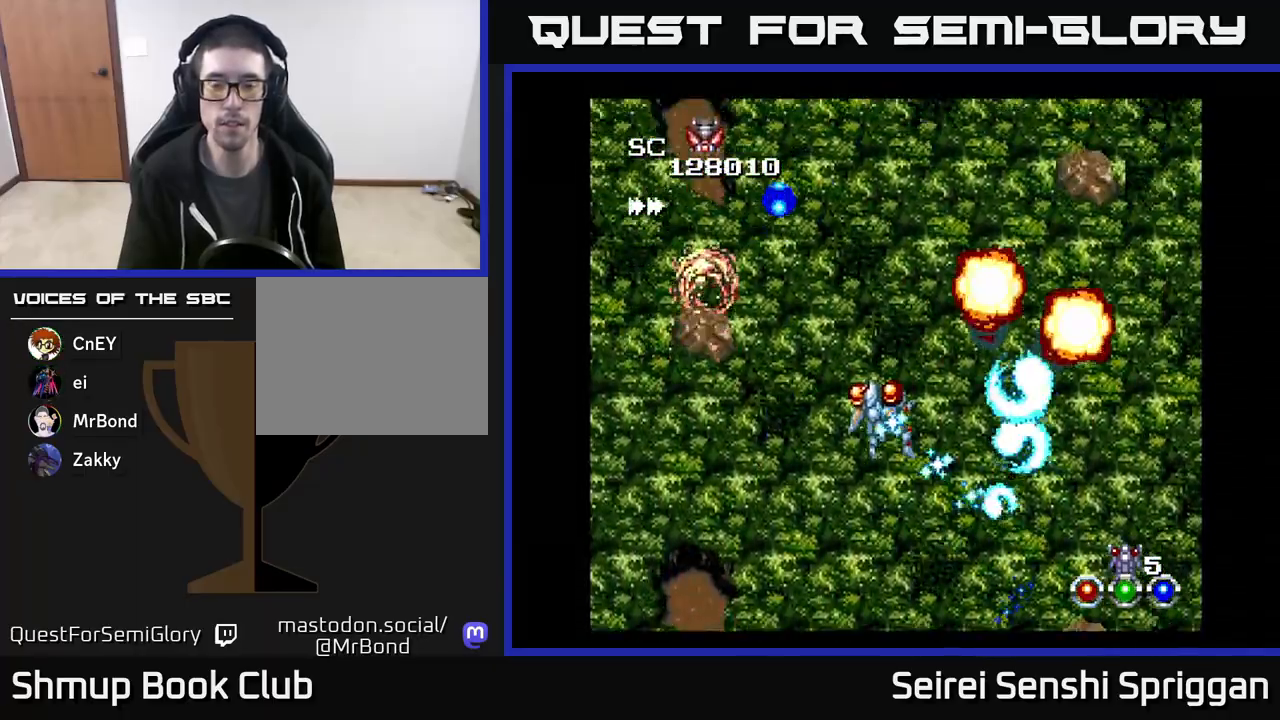
{"buttons": ["X", "DPAD_RIGHT"], "events": [[217, "DPAD_DOWN", "down"], [217, "DPAD_LEFT", "up"], [267, "DPAD_RIGHT", "down"], [300, "DPAD_DOWN", "up"]]}
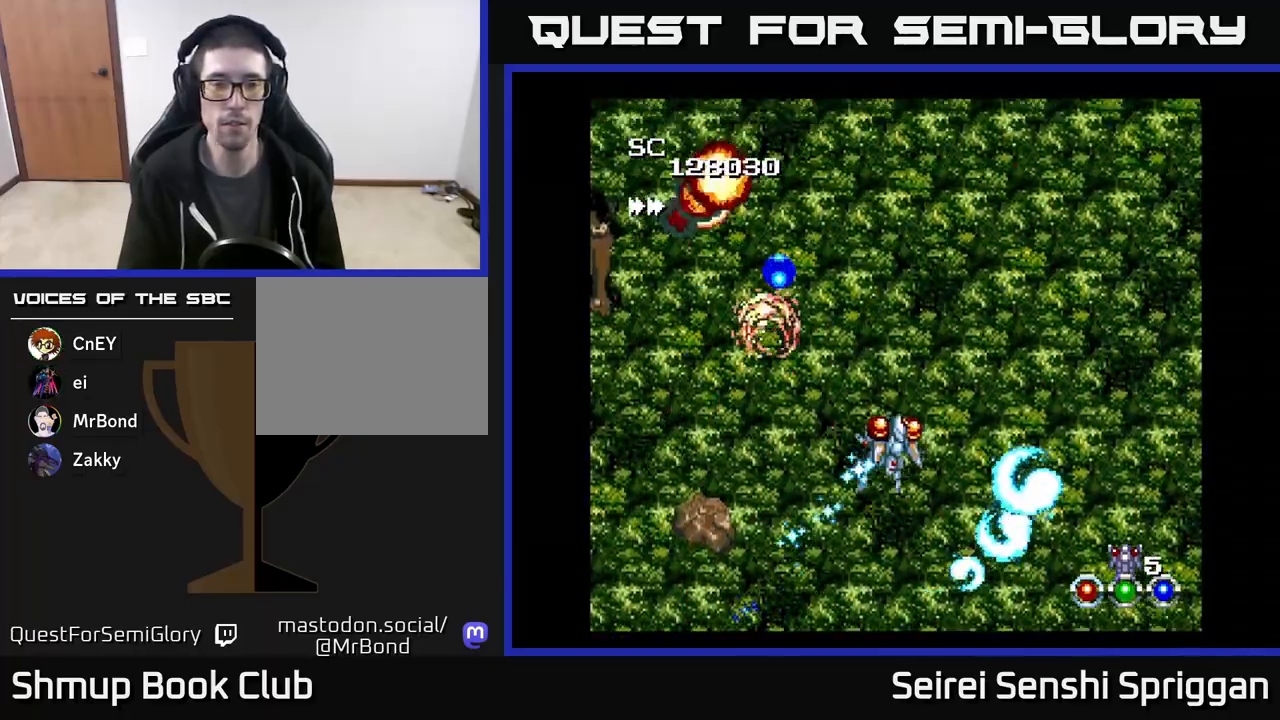
{"buttons": ["X", "DPAD_UP", "DPAD_LEFT"], "events": [[133, "DPAD_RIGHT", "up"], [183, "DPAD_LEFT", "down"], [417, "DPAD_UP", "down"]]}
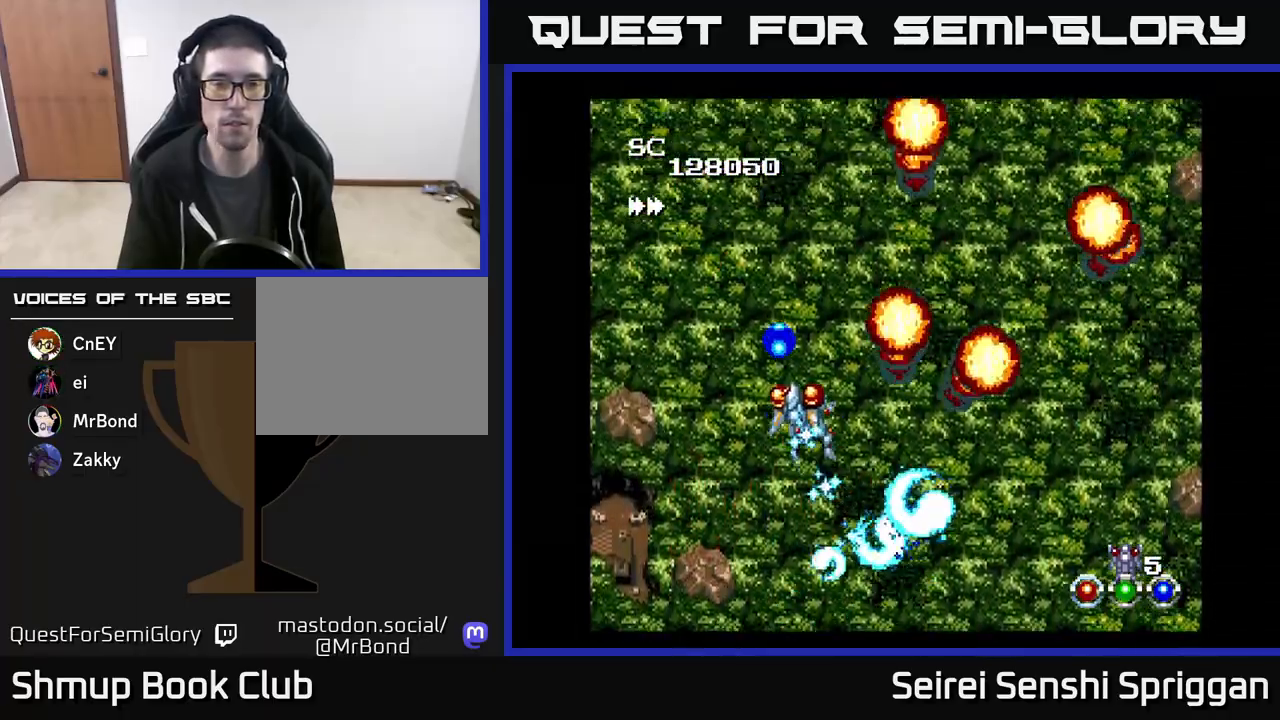
{"buttons": ["X", "DPAD_RIGHT"], "events": [[183, "DPAD_LEFT", "up"], [217, "DPAD_RIGHT", "down"], [217, "DPAD_UP", "up"]]}
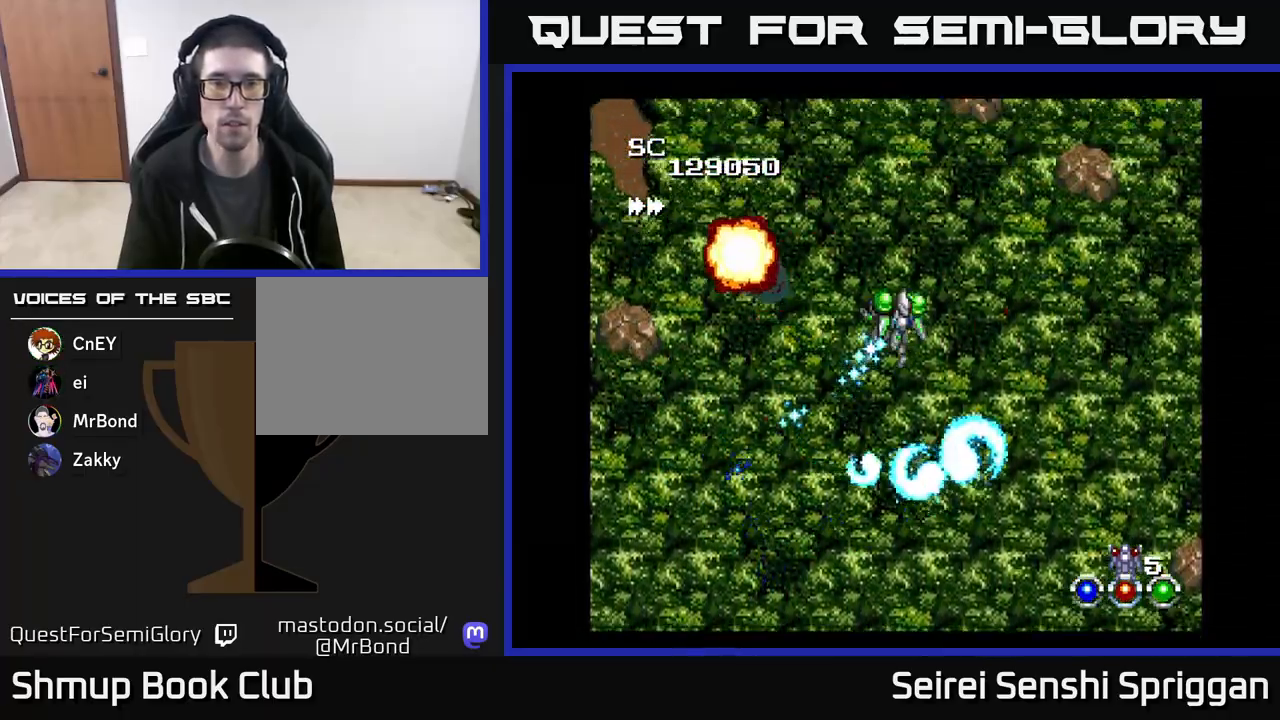
{"buttons": ["X", "DPAD_LEFT"], "events": [[283, "DPAD_RIGHT", "up"], [317, "DPAD_LEFT", "down"]]}
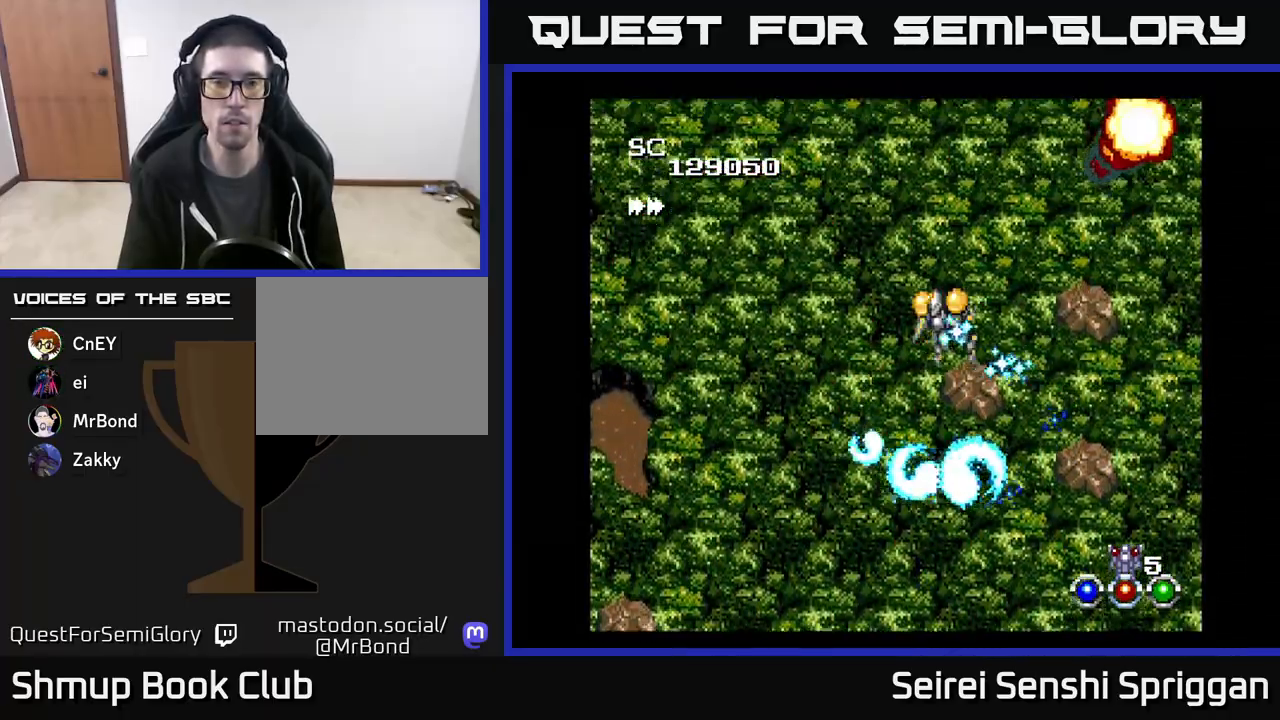
{"buttons": ["X", "DPAD_RIGHT"], "events": [[317, "DPAD_LEFT", "up"], [417, "DPAD_RIGHT", "down"]]}
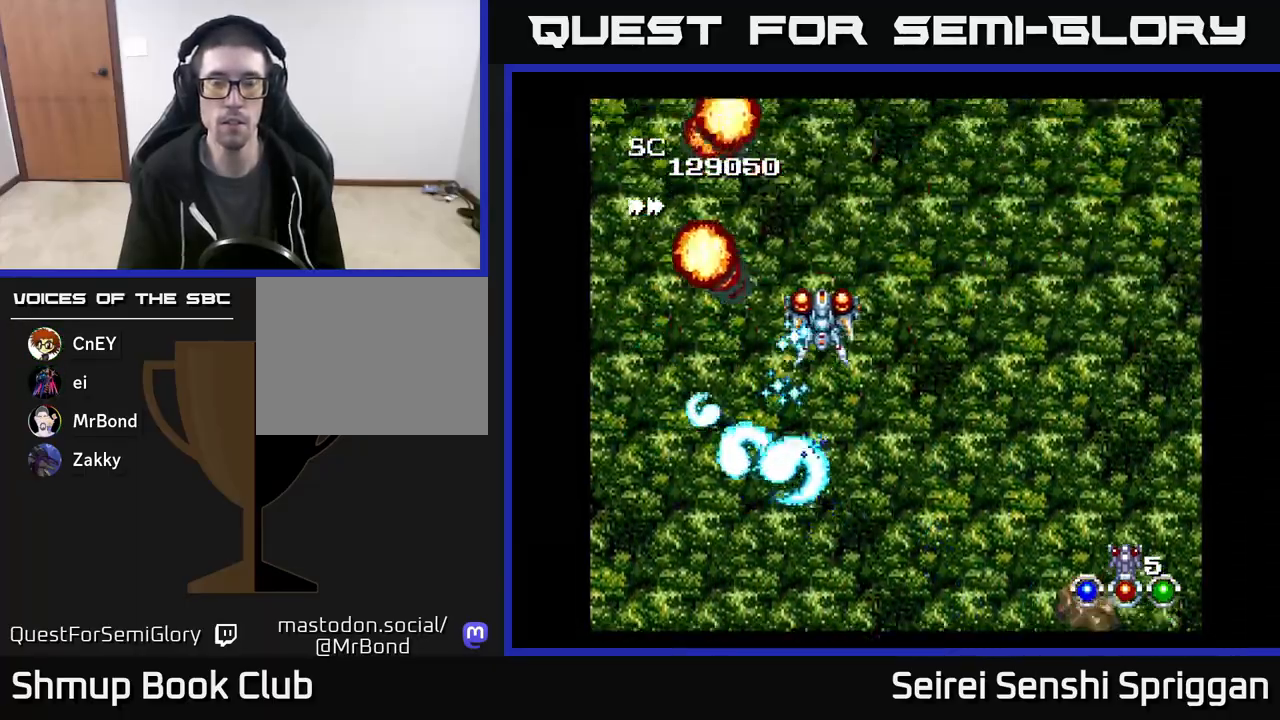
{"buttons": ["X", "DPAD_LEFT"], "events": [[367, "DPAD_RIGHT", "up"], [433, "DPAD_LEFT", "down"]]}
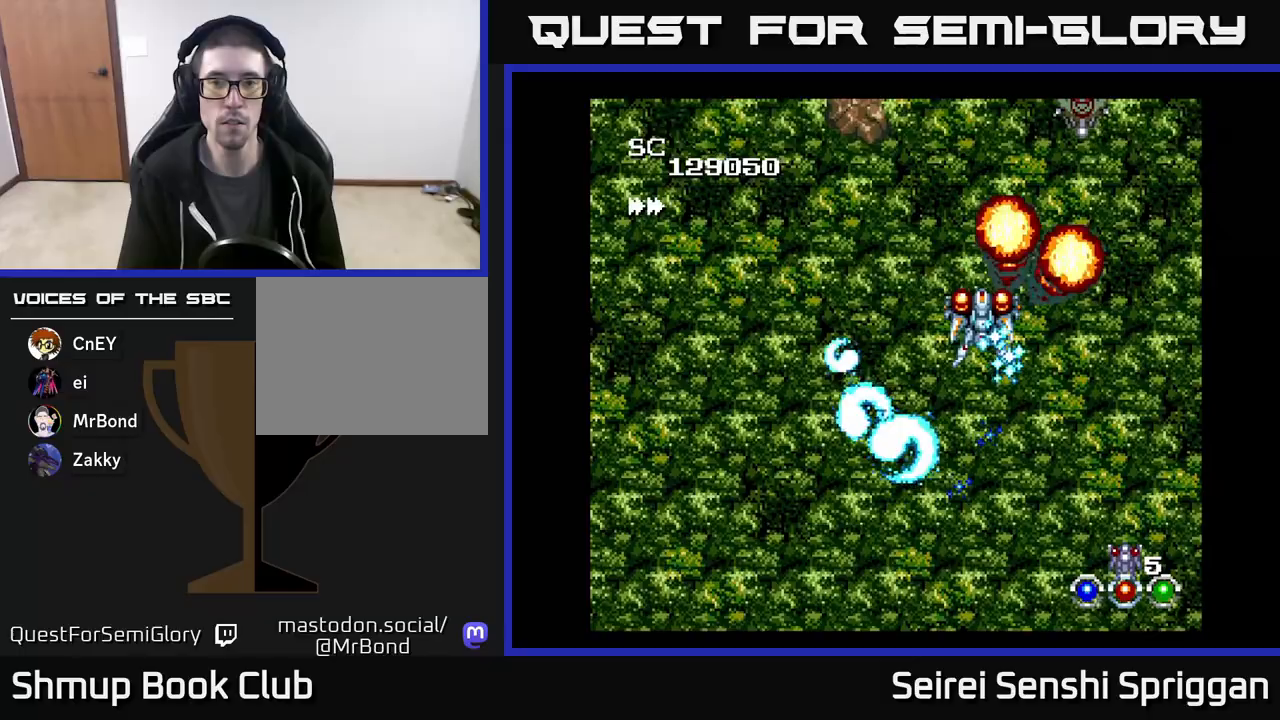
{"buttons": ["X"], "events": [[200, "DPAD_LEFT", "up"], [233, "DPAD_RIGHT", "down"], [250, "DPAD_UP", "down"], [383, "DPAD_UP", "up"], [500, "DPAD_RIGHT", "up"]]}
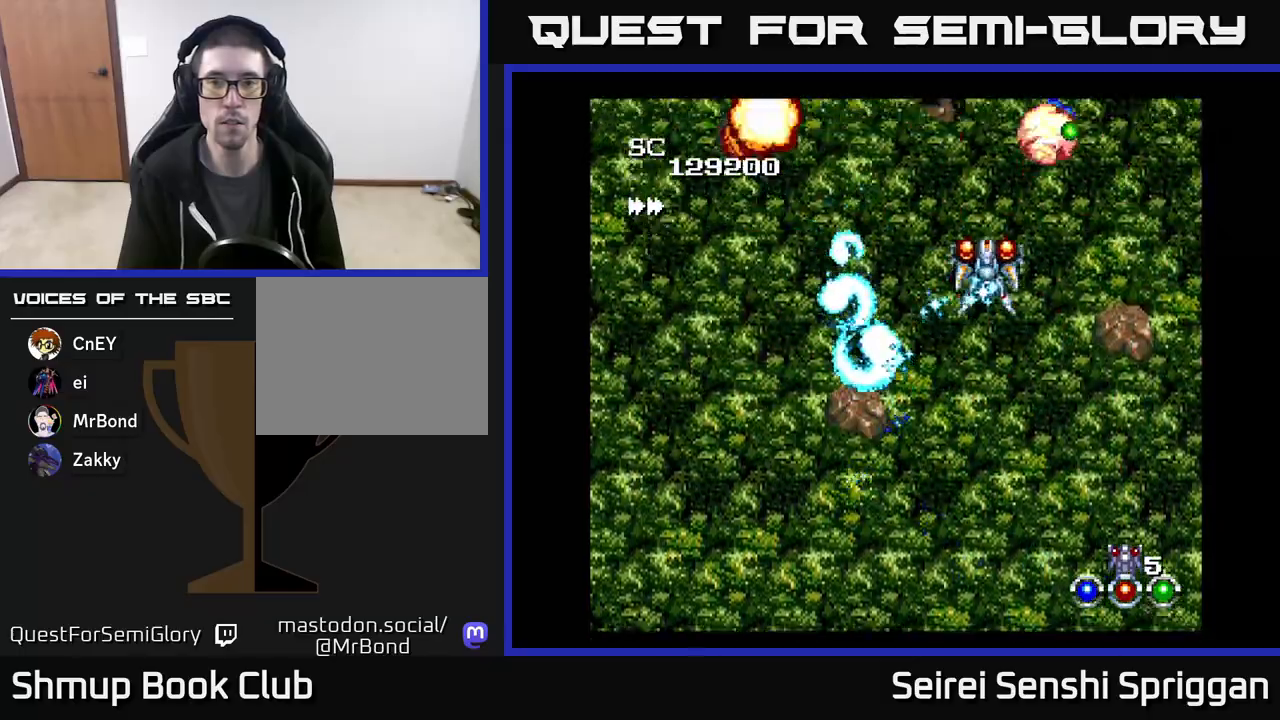
{"buttons": ["X", "DPAD_LEFT"], "events": [[250, "DPAD_LEFT", "down"], [267, "DPAD_DOWN", "down"], [383, "DPAD_DOWN", "up"]]}
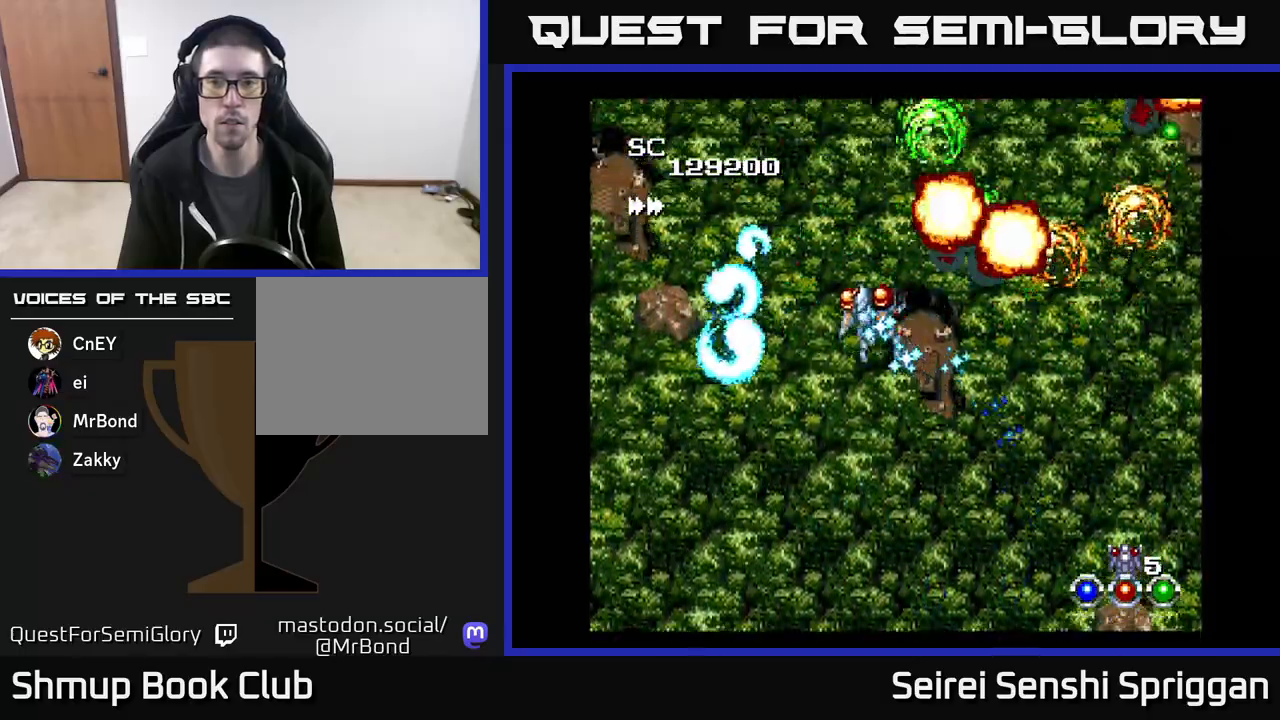
{"buttons": ["X"], "events": [[317, "DPAD_LEFT", "up"]]}
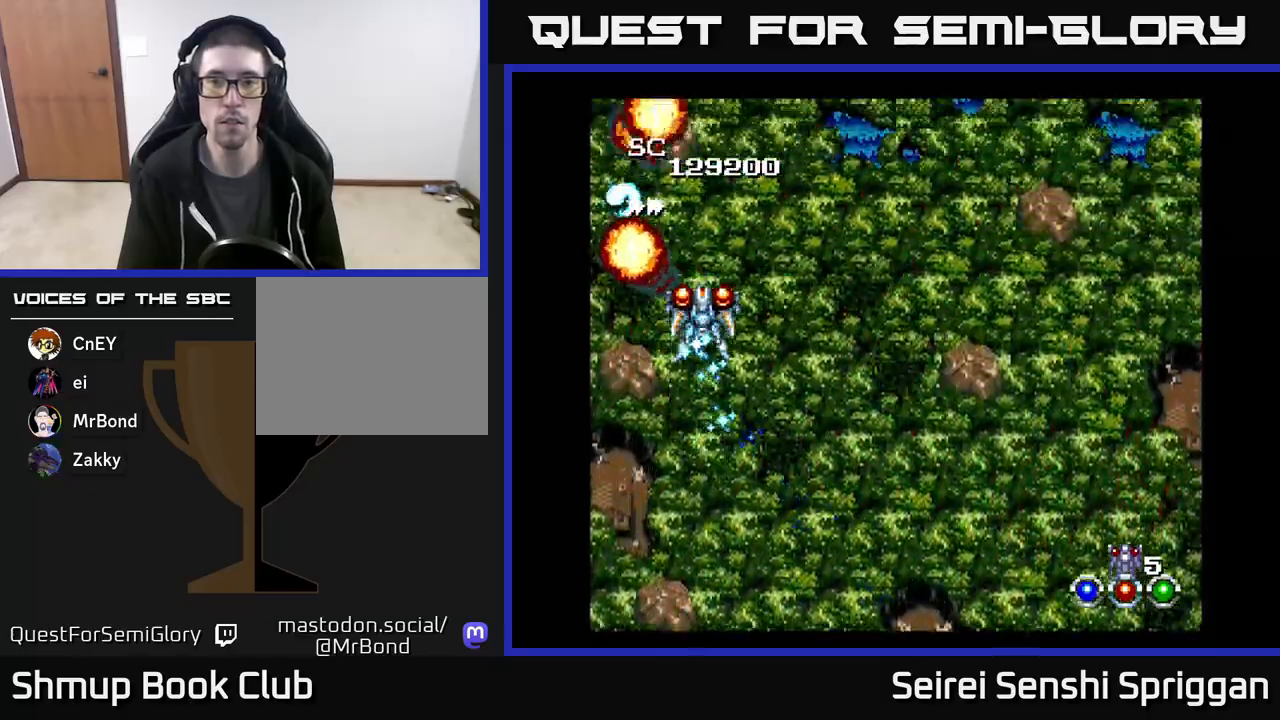
{"buttons": ["X", "DPAD_RIGHT"], "events": [[117, "DPAD_RIGHT", "down"]]}
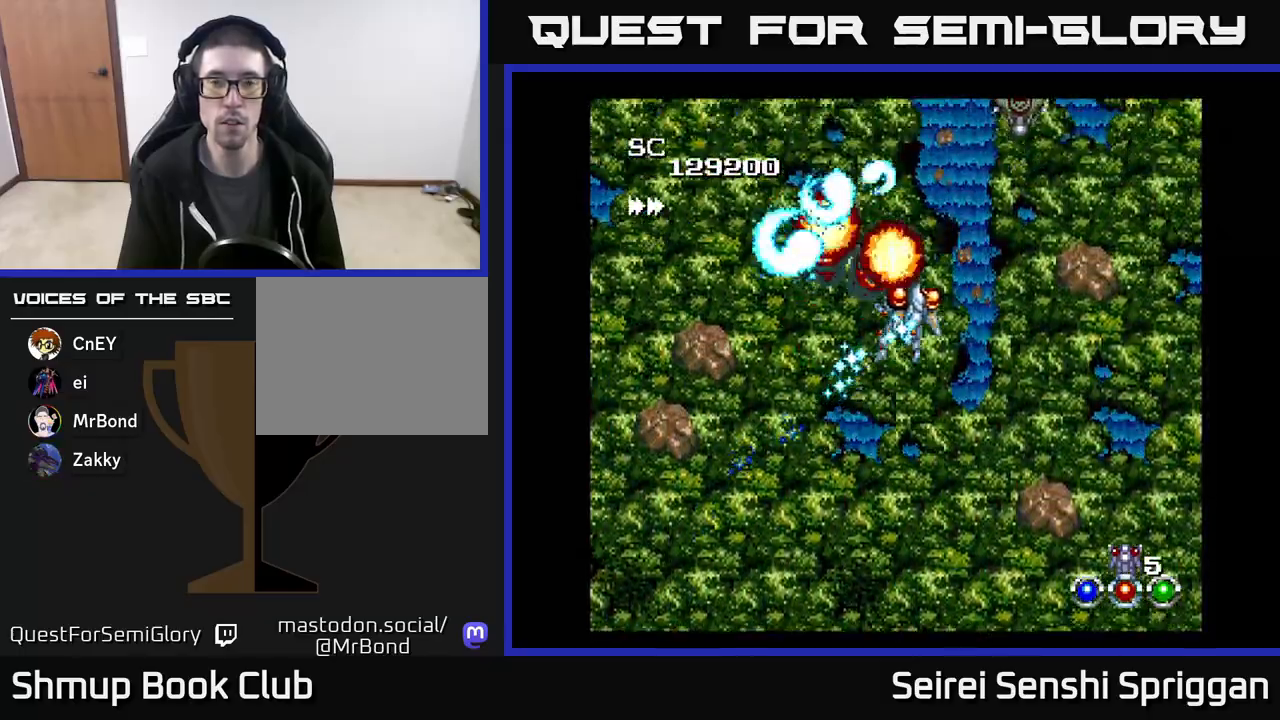
{"buttons": ["X"], "events": [[233, "DPAD_RIGHT", "up"], [283, "DPAD_UP", "down"], [300, "DPAD_LEFT", "down"], [333, "DPAD_UP", "up"], [417, "DPAD_LEFT", "up"]]}
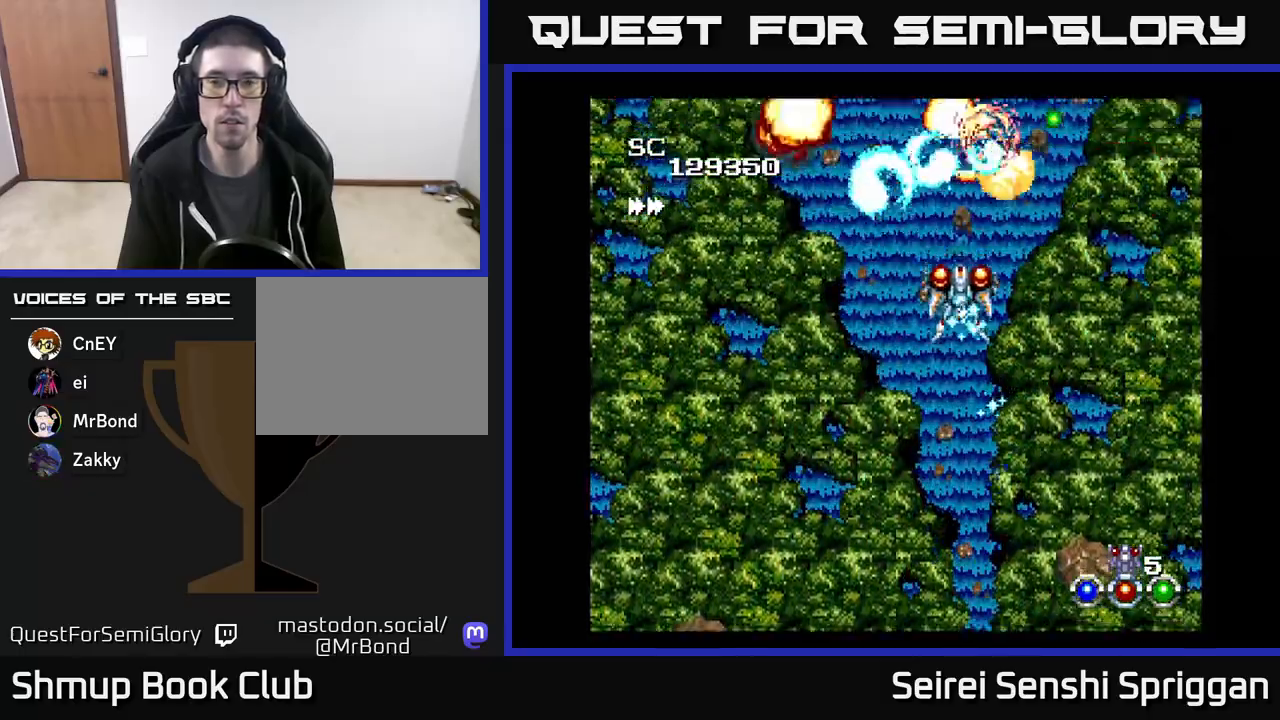
{"buttons": ["X", "DPAD_LEFT"], "events": [[83, "DPAD_DOWN", "down"], [117, "DPAD_LEFT", "down"], [300, "DPAD_DOWN", "up"]]}
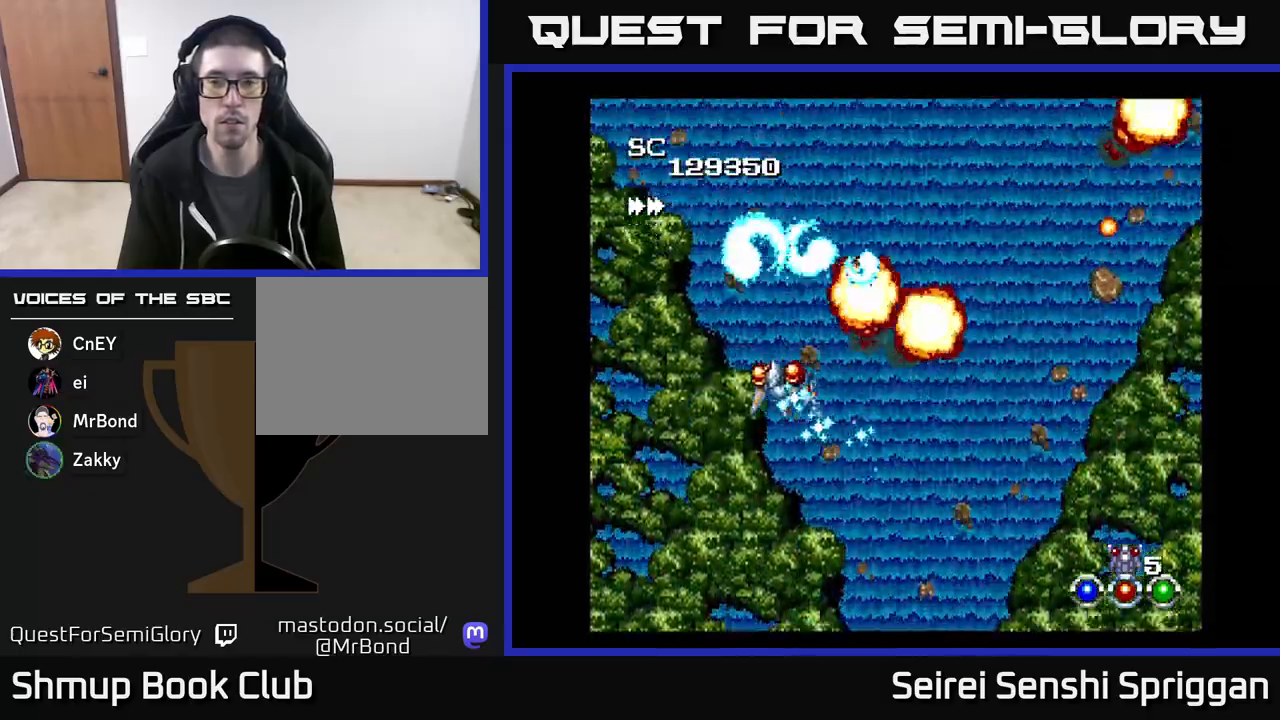
{"buttons": ["X", "DPAD_LEFT"], "events": [[17, "DPAD_LEFT", "up"], [67, "DPAD_RIGHT", "down"], [417, "DPAD_RIGHT", "up"], [500, "DPAD_LEFT", "down"]]}
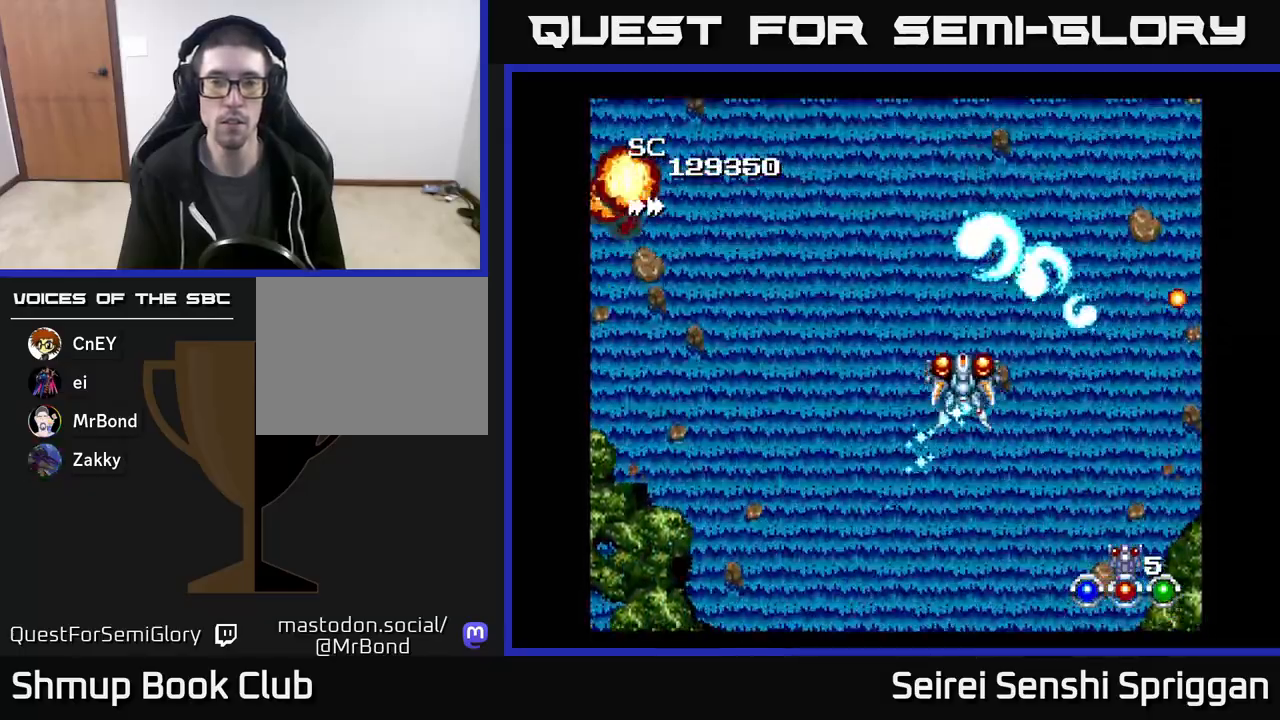
{"buttons": ["X"], "events": [[200, "DPAD_LEFT", "up"]]}
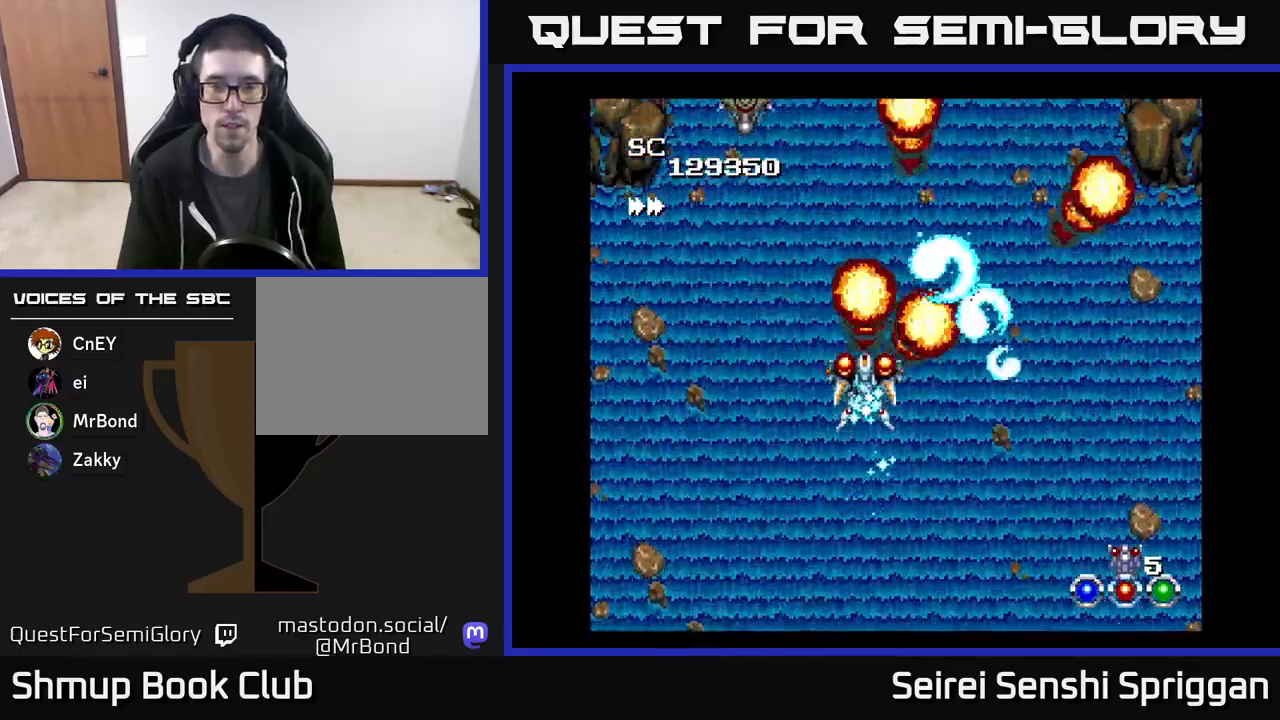
{"buttons": ["X", "DPAD_RIGHT"], "events": [[250, "DPAD_LEFT", "down"], [400, "DPAD_LEFT", "up"], [450, "DPAD_RIGHT", "down"]]}
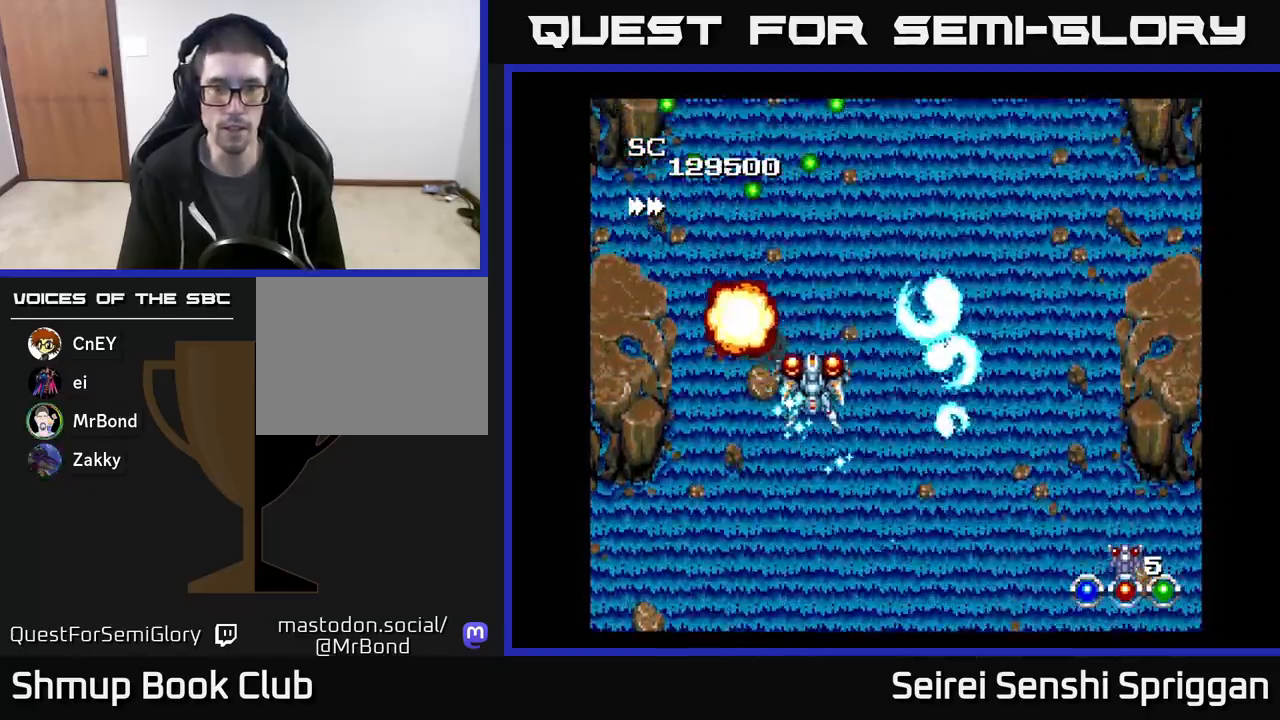
{"buttons": ["X"], "events": [[133, "DPAD_RIGHT", "up"]]}
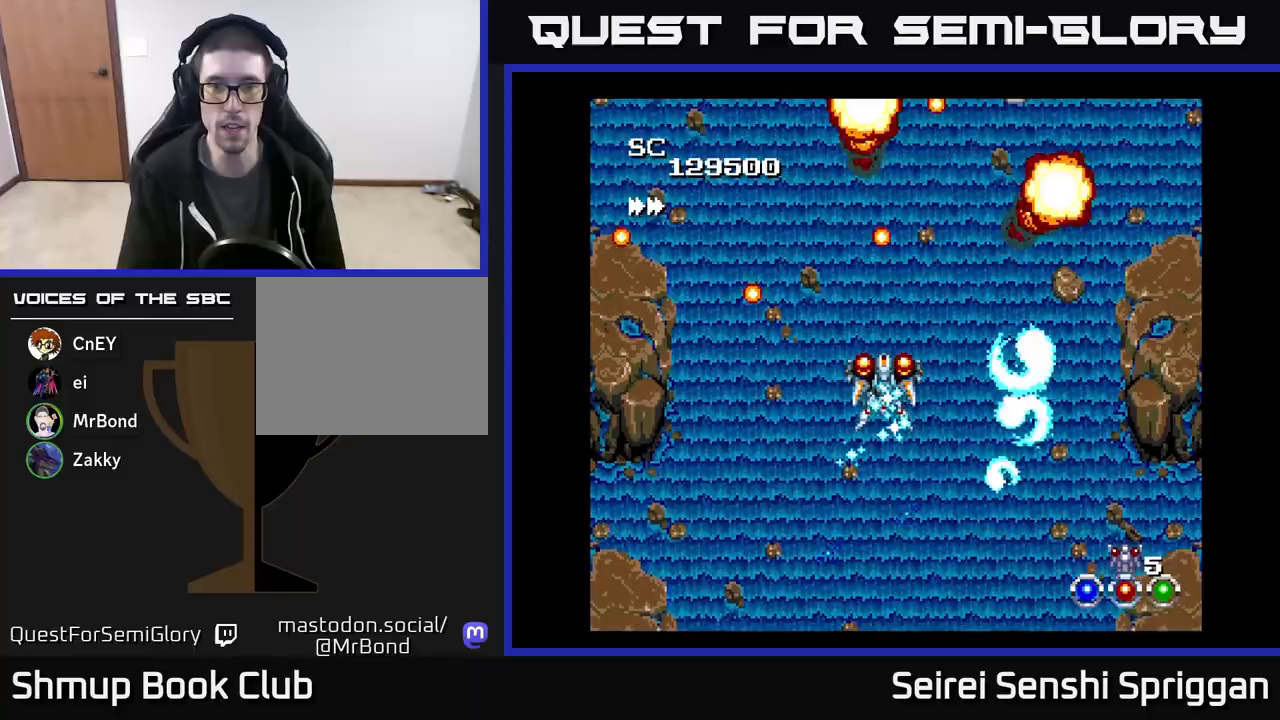
{"buttons": ["X"], "events": [[50, "DPAD_RIGHT", "down"], [117, "DPAD_DOWN", "down"], [300, "DPAD_DOWN", "up"], [317, "DPAD_RIGHT", "up"]]}
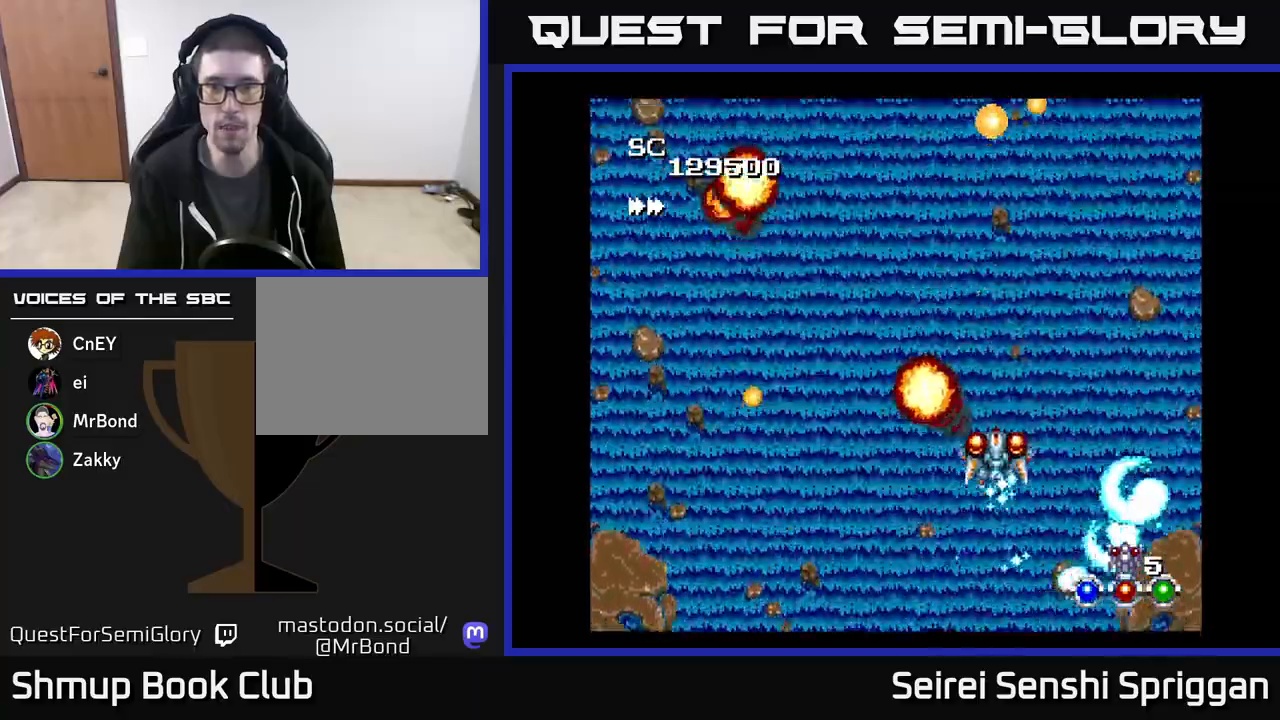
{"buttons": ["X"], "events": [[133, "DPAD_UP", "down"], [400, "DPAD_UP", "up"]]}
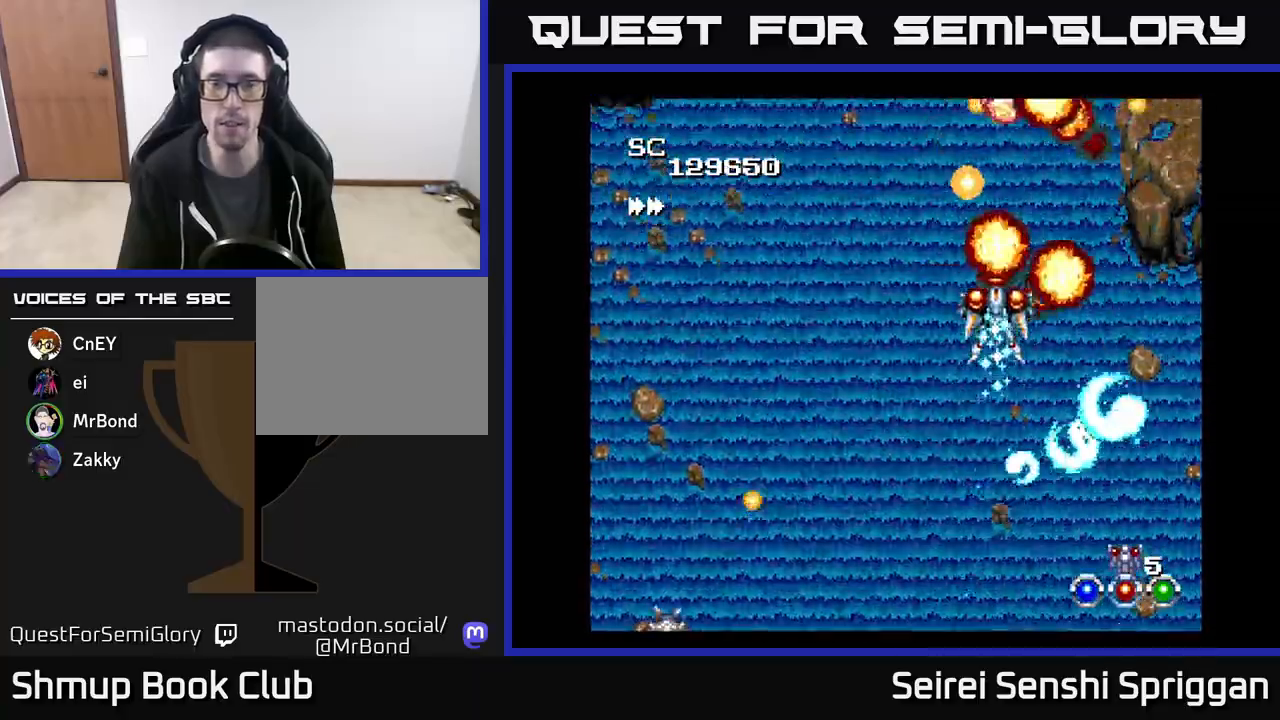
{"buttons": ["X", "DPAD_LEFT"], "events": [[17, "DPAD_DOWN", "down"], [150, "DPAD_DOWN", "up"], [200, "DPAD_LEFT", "down"]]}
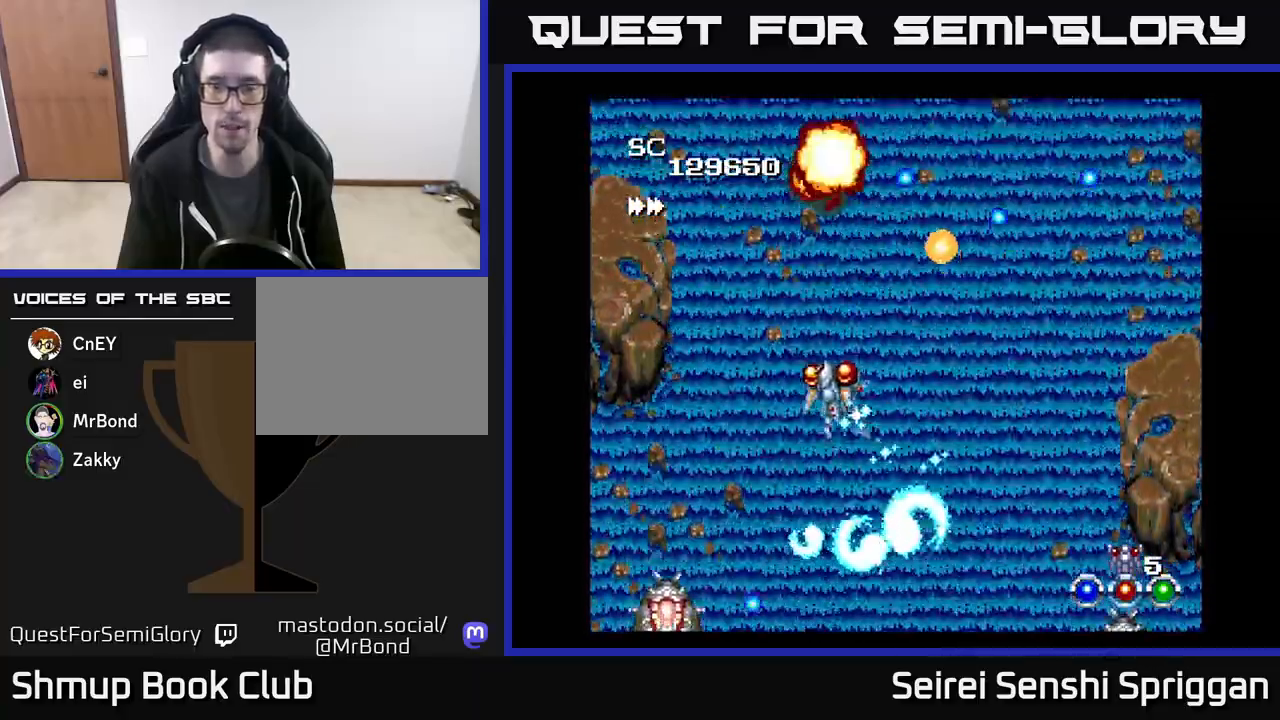
{"buttons": ["X"], "events": [[217, "DPAD_LEFT", "up"], [233, "DPAD_DOWN", "down"], [300, "DPAD_RIGHT", "down"], [417, "DPAD_DOWN", "up"], [450, "DPAD_RIGHT", "up"]]}
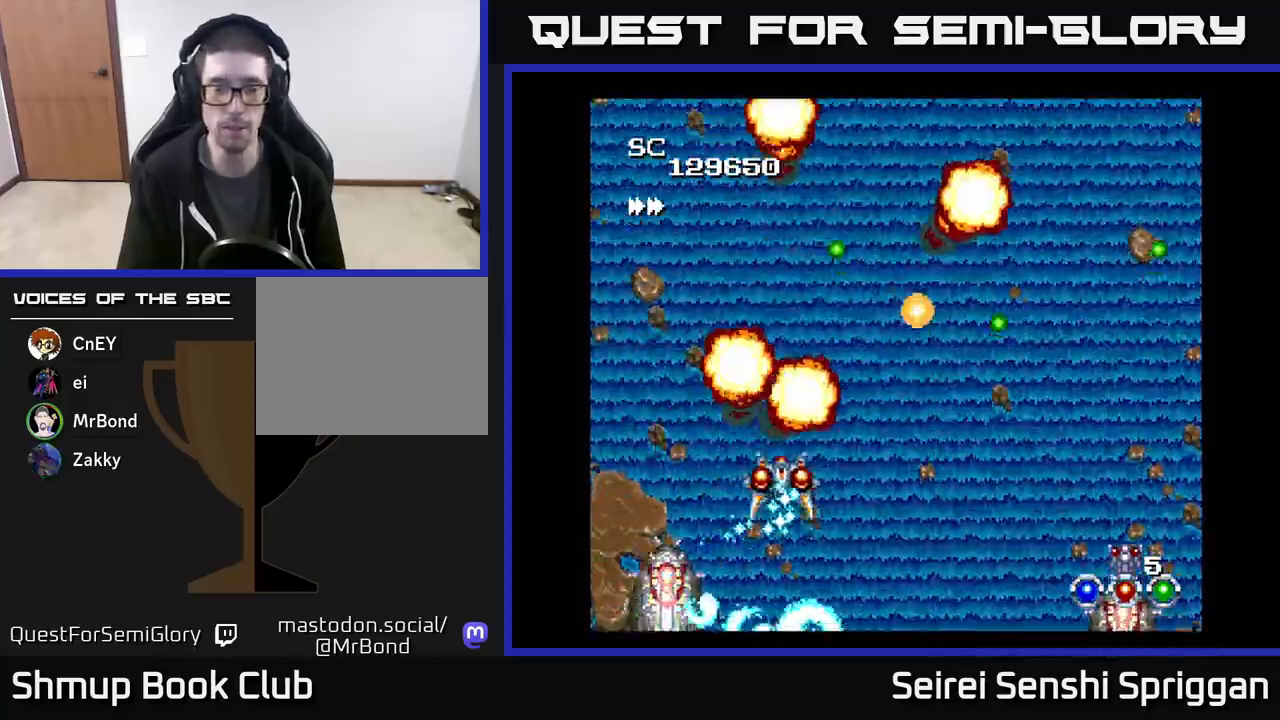
{"buttons": ["X"], "events": []}
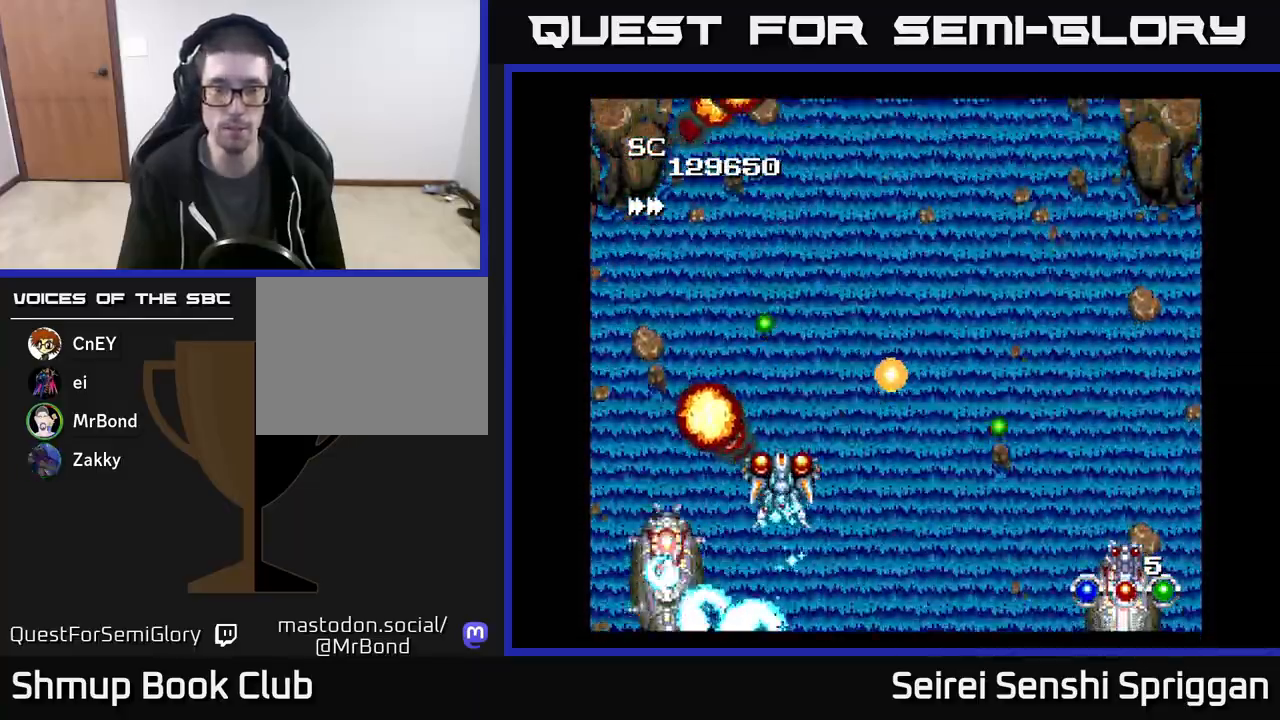
{"buttons": ["X", "DPAD_UP"], "events": [[450, "DPAD_UP", "down"]]}
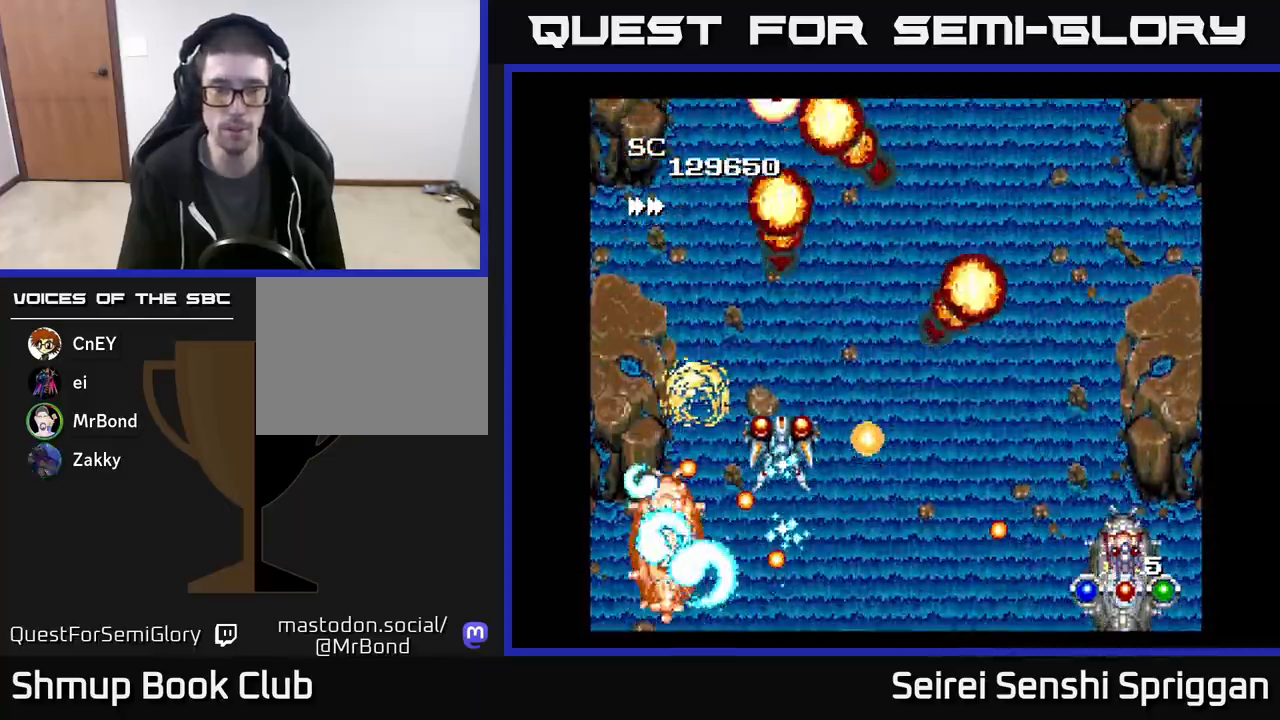
{"buttons": ["X", "DPAD_LEFT"], "events": [[133, "DPAD_RIGHT", "down"], [183, "DPAD_UP", "up"], [333, "DPAD_RIGHT", "up"], [333, "DPAD_UP", "down"], [383, "DPAD_LEFT", "down"], [467, "DPAD_UP", "up"]]}
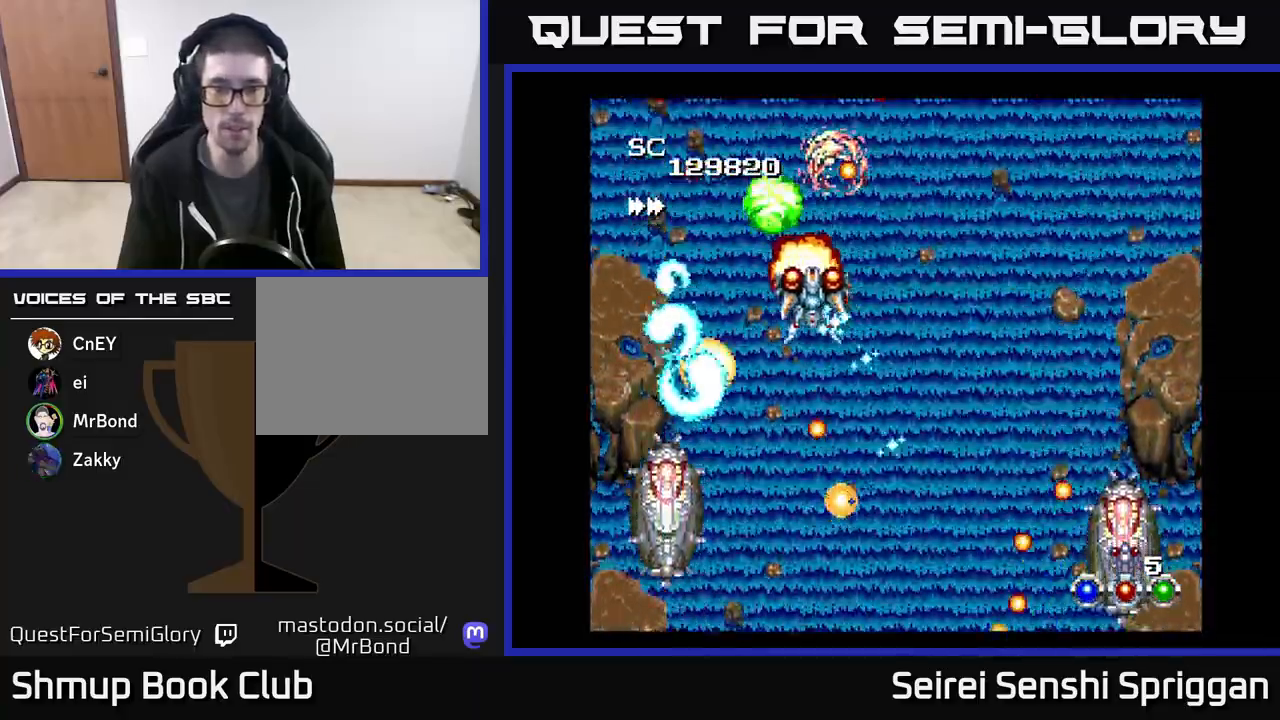
{"buttons": ["X", "DPAD_DOWN", "DPAD_RIGHT"], "events": [[50, "DPAD_DOWN", "down"], [67, "DPAD_LEFT", "up"], [483, "DPAD_RIGHT", "down"]]}